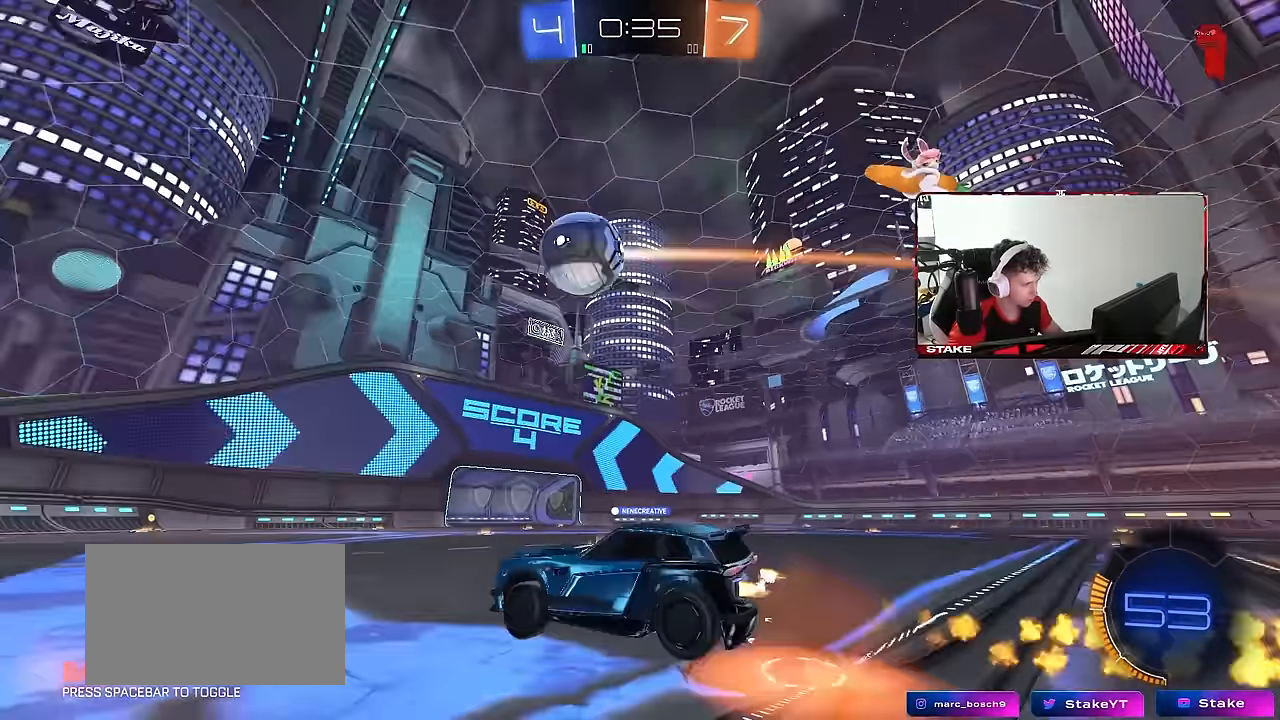
Gameplay with keyboard and mouse; each line is a JSON object with the keys and mouse buttons held at the frame after it. "events" lists presses ("down") and releases ("up") of "1", "2", "3", "4", "5", "a", "alt", "c", "caps_lock", "ctrl", "d", "e", "f", "g", "q", "r", "s", "shift", "space", "t", "tab", "v", "w", "x", "z", "mouse_left", "mouse_wheel" and "mouse_right" between this image and that frame as [ms after this image, input, new state], when the widget could be followed in between. "mouse_left", "mouse_wheel", "mouse_right" = the "left", "wheel", "right" buttons of the "mouse" list. No other keys are recorded. "wheel" means that the mouse wheel is clicked or scrolled. "mouse_move" is the direction in which the mouse moves at that frame (one of eight, or "still"), when it could be read.
{"keys": ["d", "s"], "mouse": [], "mouse_move": "still", "events": [[50, "mouse_left", "up"], [50, "mouse_right", "up"], [150, "d", "up"], [200, "a", "down"], [200, "shift", "down"], [250, "mouse_right", "down"], [250, "w", "down"], [283, "mouse_left", "down"], [283, "s", "down"], [333, "w", "up"], [383, "mouse_left", "up"], [433, "d", "down"], [433, "mouse_right", "up"], [483, "a", "up"], [483, "shift", "up"]]}
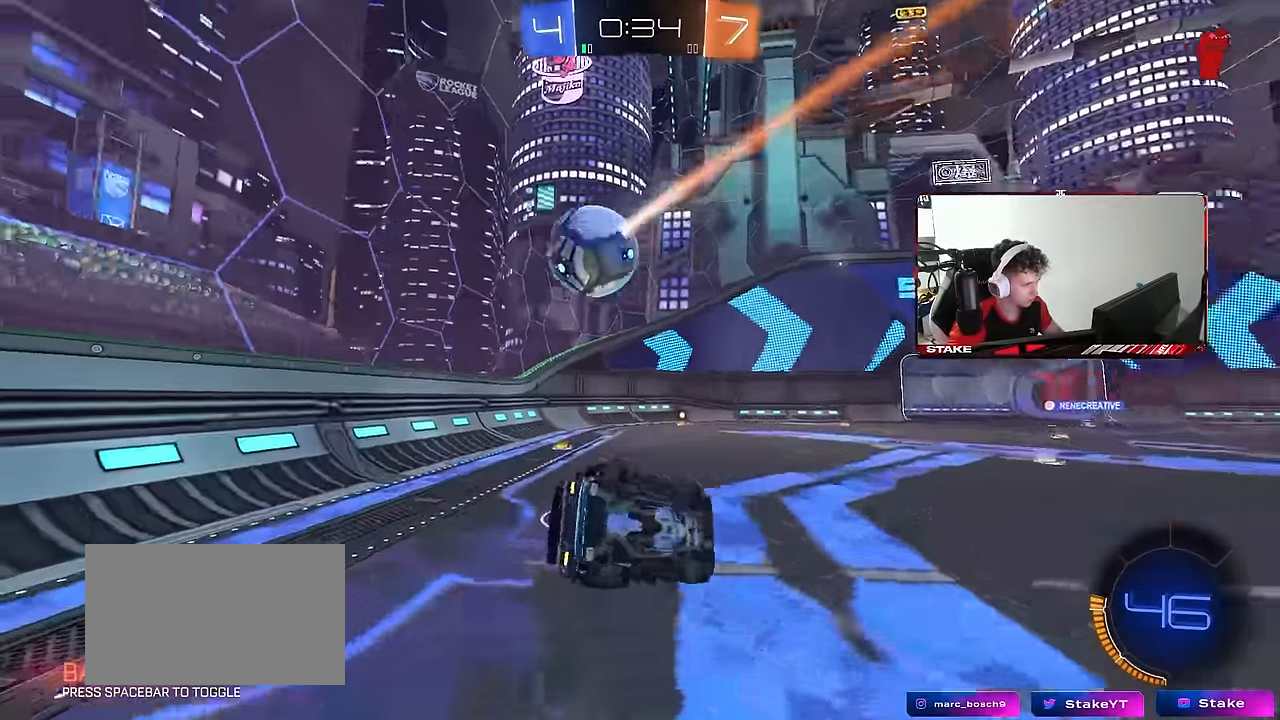
{"keys": ["a", "shift"], "mouse": [], "mouse_move": "still", "events": [[167, "d", "up"], [167, "mouse_left", "down"], [217, "a", "down"], [217, "mouse_left", "up"], [217, "s", "up"], [300, "s", "down"], [400, "s", "up"], [400, "shift", "down"]]}
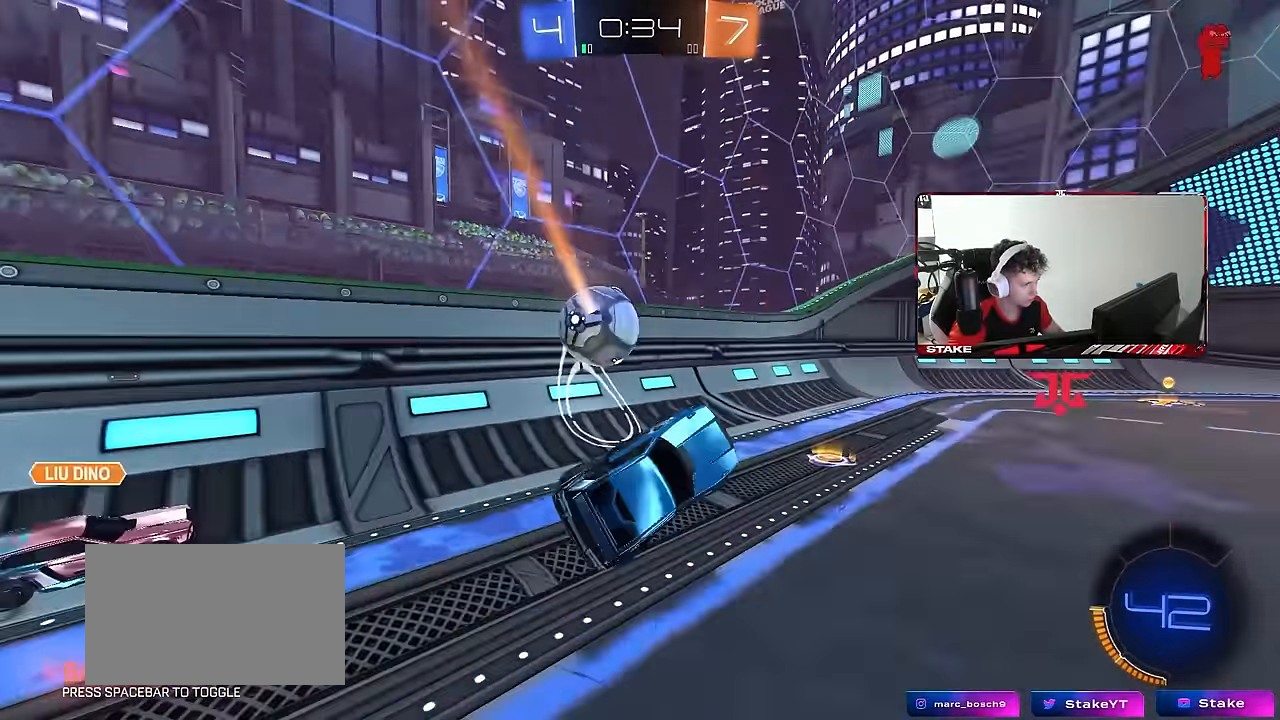
{"keys": ["d", "w"], "mouse": ["left"], "mouse_move": "still", "events": [[33, "shift", "up"], [167, "w", "down"], [317, "a", "up"], [317, "d", "down"], [367, "mouse_left", "down"]]}
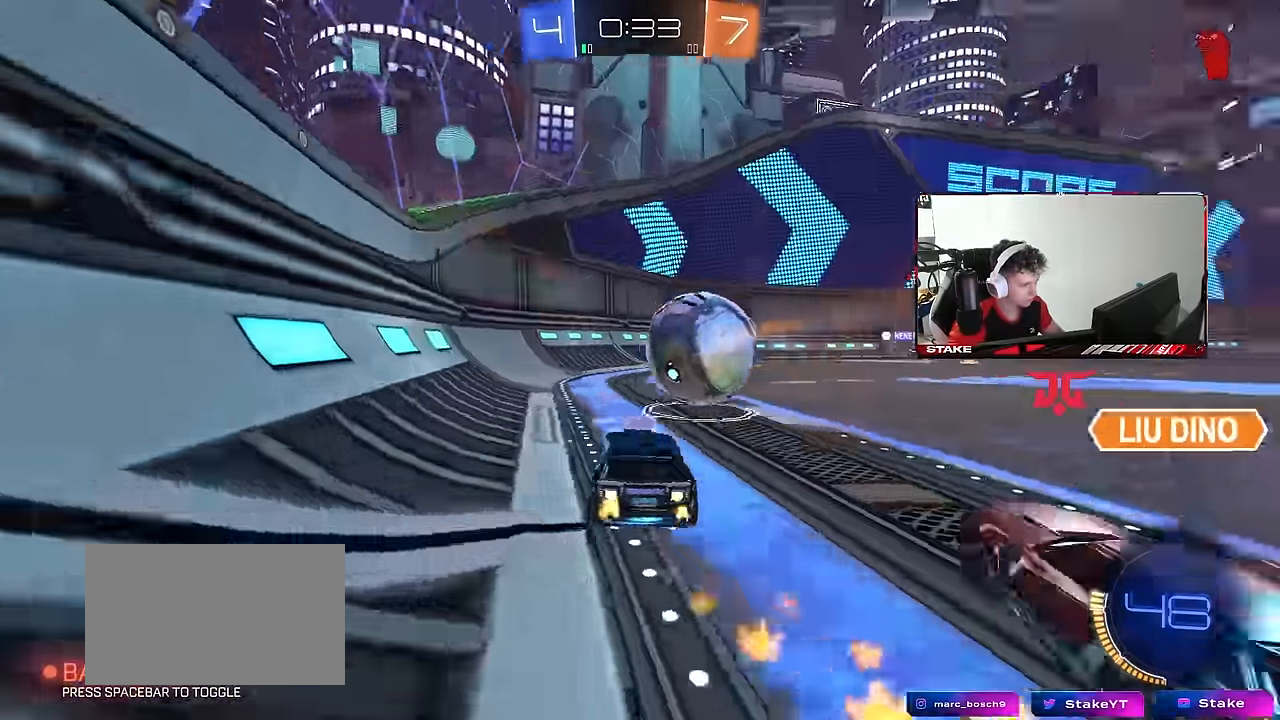
{"keys": ["d", "w"], "mouse": ["left"], "mouse_move": "still", "events": [[50, "shift", "down"], [150, "shift", "up"], [233, "d", "up"], [333, "a", "down"], [483, "a", "up"], [483, "d", "down"]]}
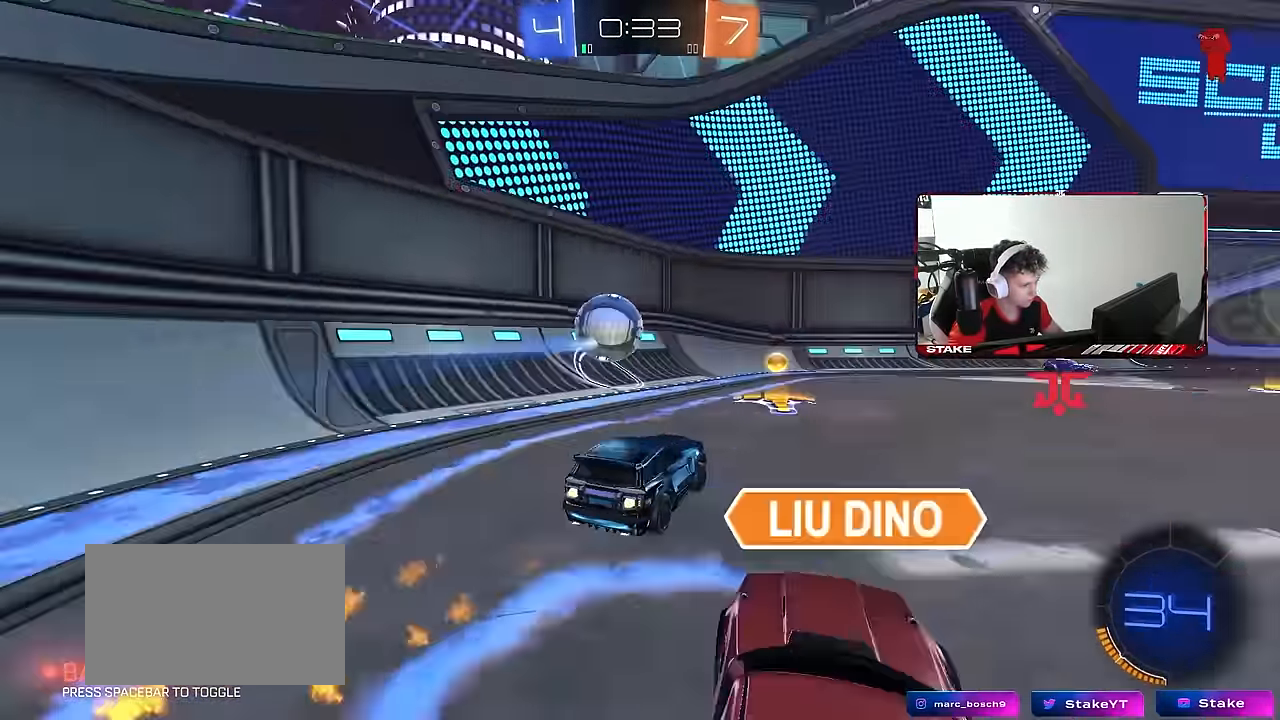
{"keys": ["w"], "mouse": [], "mouse_move": "still", "events": [[117, "d", "up"], [217, "a", "down"], [300, "a", "up"], [300, "mouse_left", "up"], [400, "d", "down"], [483, "d", "up"]]}
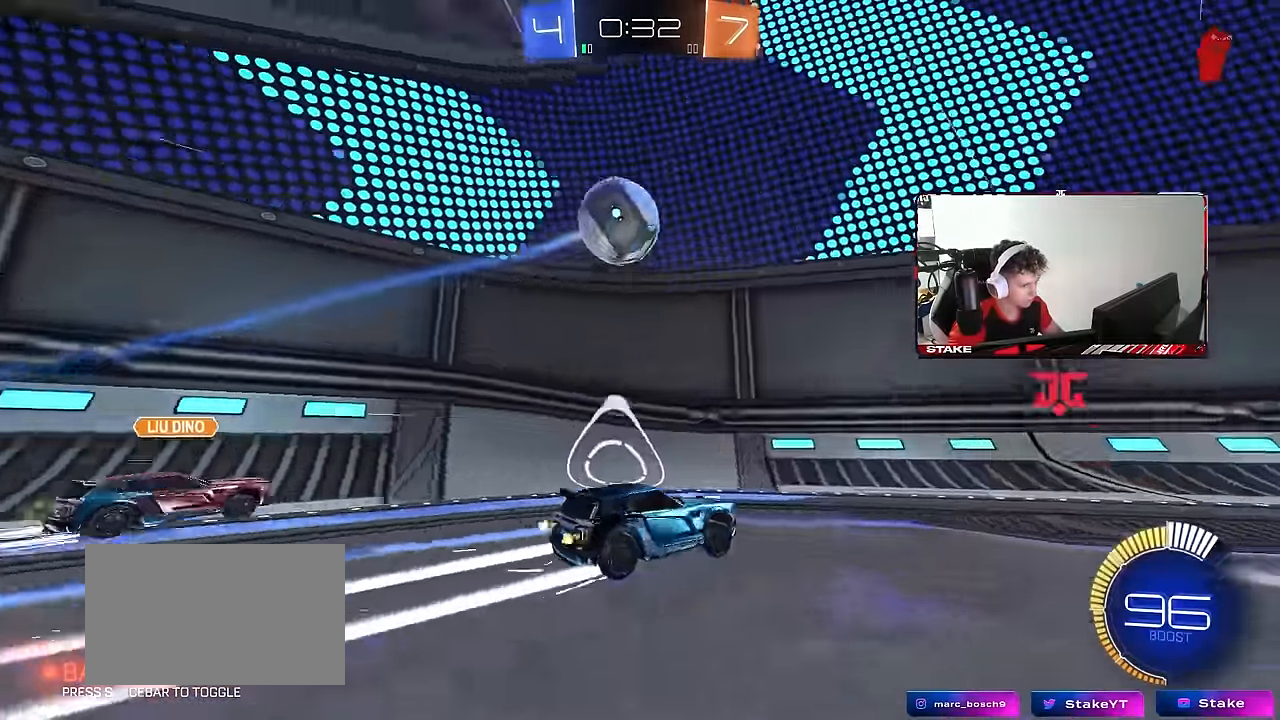
{"keys": ["a", "w"], "mouse": ["left"], "mouse_move": "still", "events": [[133, "a", "down"], [233, "a", "up"], [233, "mouse_left", "down"], [367, "a", "down"]]}
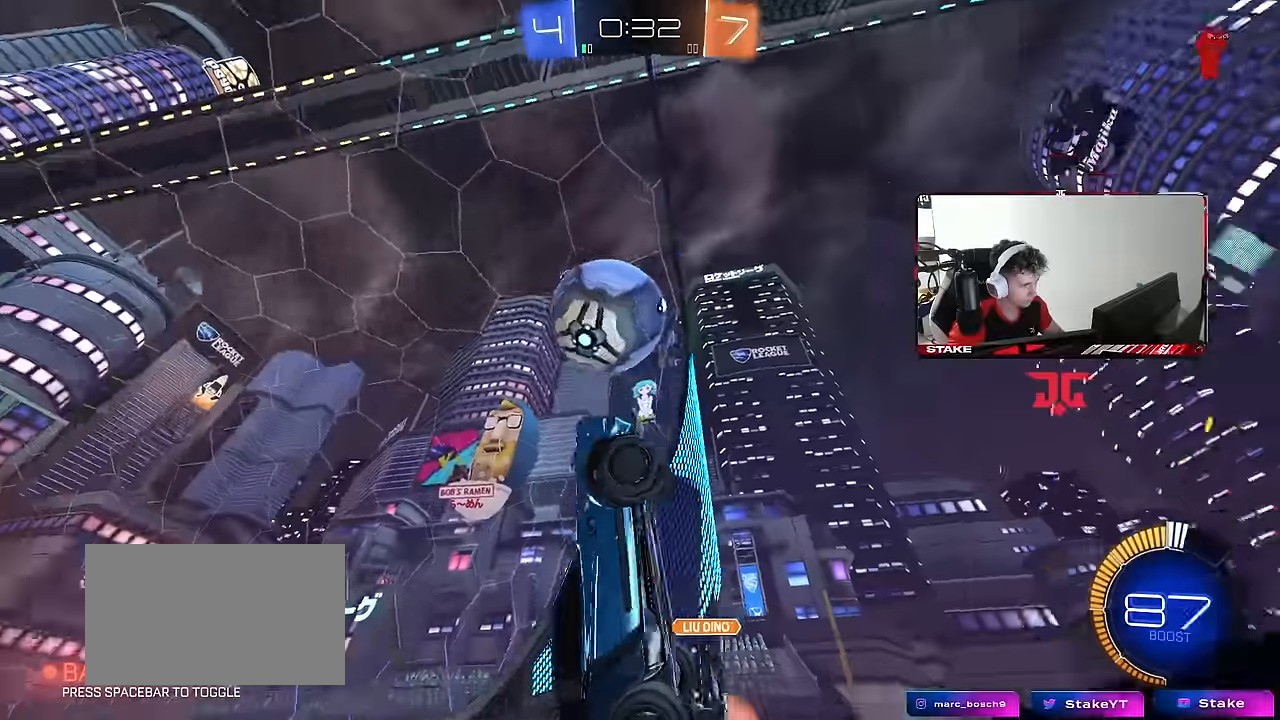
{"keys": ["a", "shift"], "mouse": ["left"], "mouse_move": "still", "events": [[50, "mouse_right", "down"], [100, "a", "up"], [100, "mouse_left", "up"], [100, "w", "up"], [200, "shift", "down"], [250, "a", "down"], [250, "s", "down"], [283, "mouse_left", "down"], [283, "mouse_right", "up"], [483, "s", "up"]]}
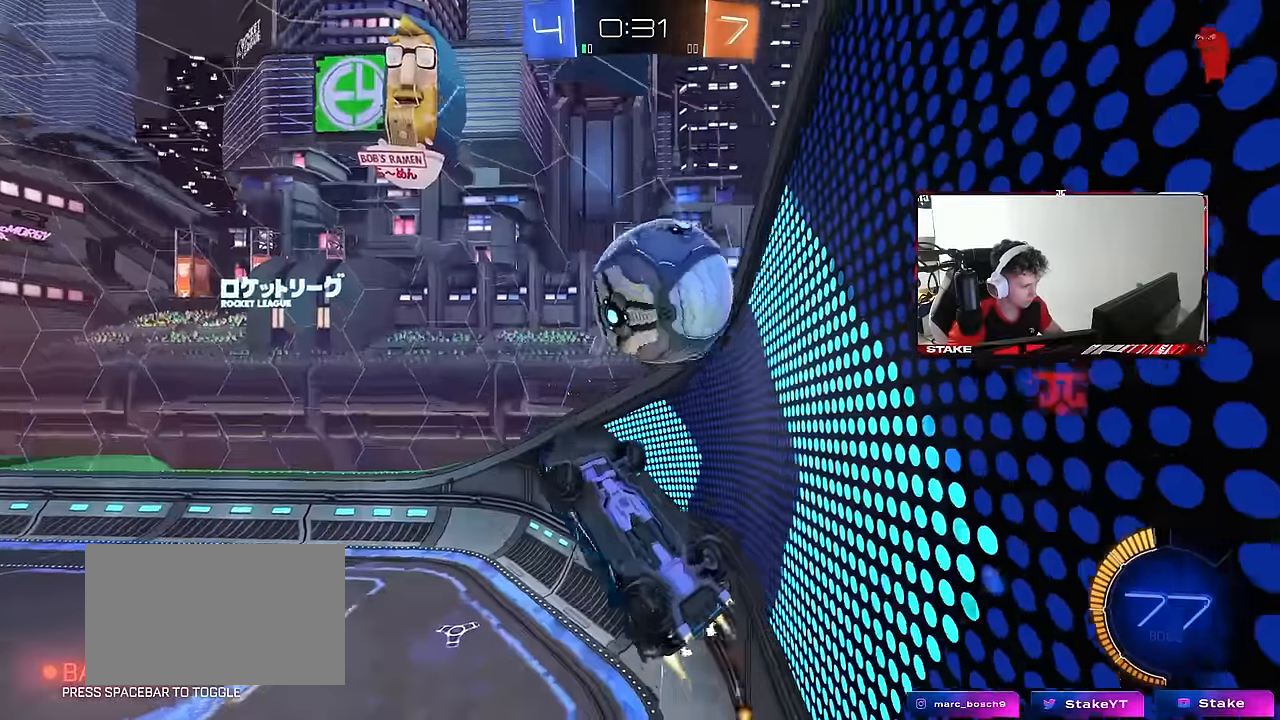
{"keys": ["d", "s", "shift"], "mouse": ["left"], "mouse_move": "still", "events": [[17, "shift", "up"], [117, "w", "down"], [217, "a", "up"], [217, "w", "up"], [450, "d", "down"], [450, "s", "down"], [500, "shift", "down"]]}
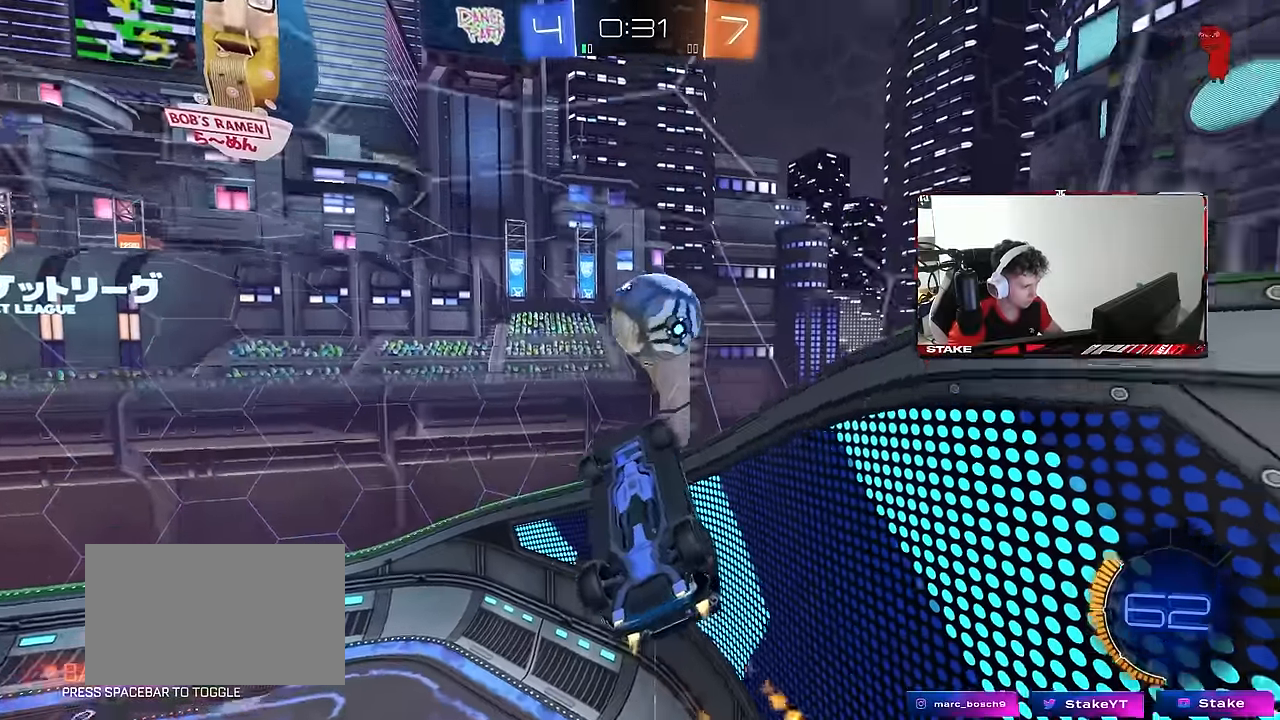
{"keys": ["w"], "mouse": [], "mouse_move": "still", "events": [[83, "shift", "up"], [233, "a", "down"], [233, "d", "up"], [233, "mouse_left", "up"], [233, "s", "up"], [267, "a", "up"], [317, "w", "down"], [367, "mouse_right", "down"], [467, "mouse_right", "up"]]}
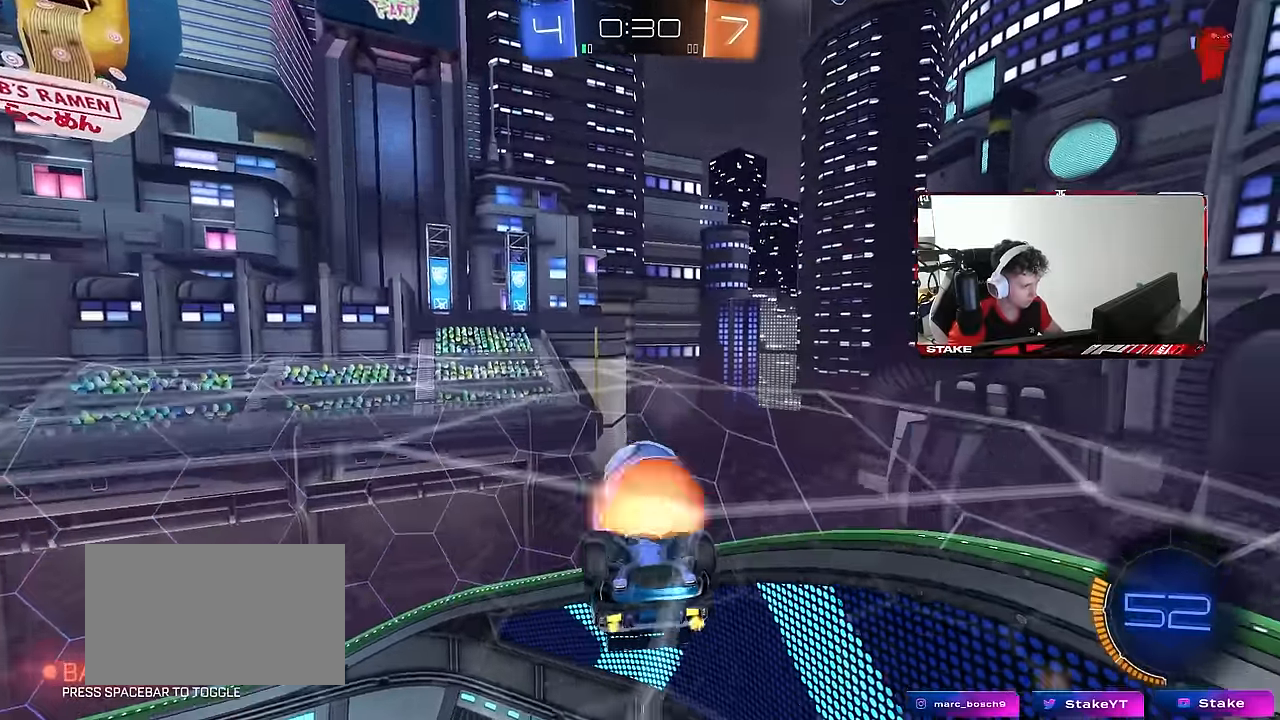
{"keys": ["s"], "mouse": [], "mouse_move": "still", "events": [[17, "mouse_right", "down"], [50, "a", "down"], [50, "w", "up"], [100, "s", "down"], [200, "d", "down"], [200, "mouse_right", "up"], [233, "a", "up"], [233, "s", "up"], [283, "s", "down"], [333, "shift", "down"], [467, "d", "up"], [467, "shift", "up"]]}
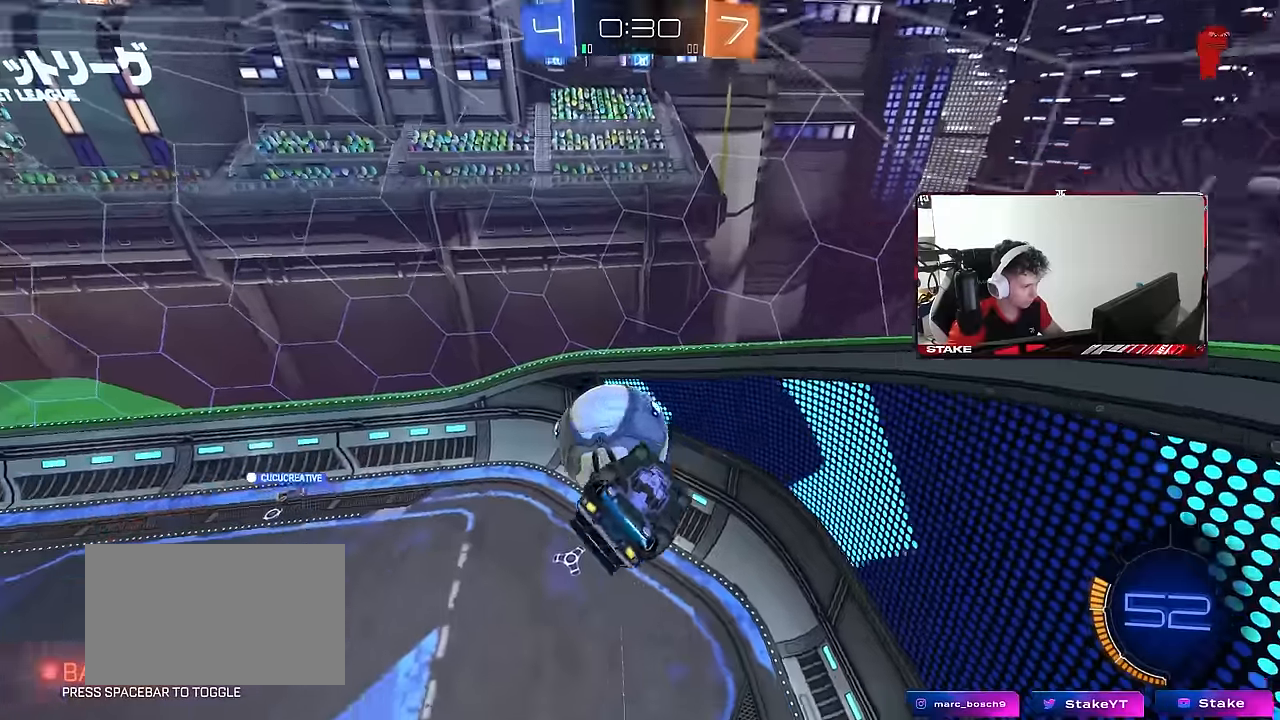
{"keys": ["d", "shift", "w"], "mouse": ["left"], "mouse_move": "still", "events": [[17, "mouse_right", "down"], [17, "s", "up"], [117, "s", "down"], [167, "a", "down"], [167, "mouse_left", "down"], [250, "d", "down"], [250, "mouse_right", "up"], [300, "a", "up"], [300, "s", "up"], [400, "shift", "down"], [400, "w", "down"]]}
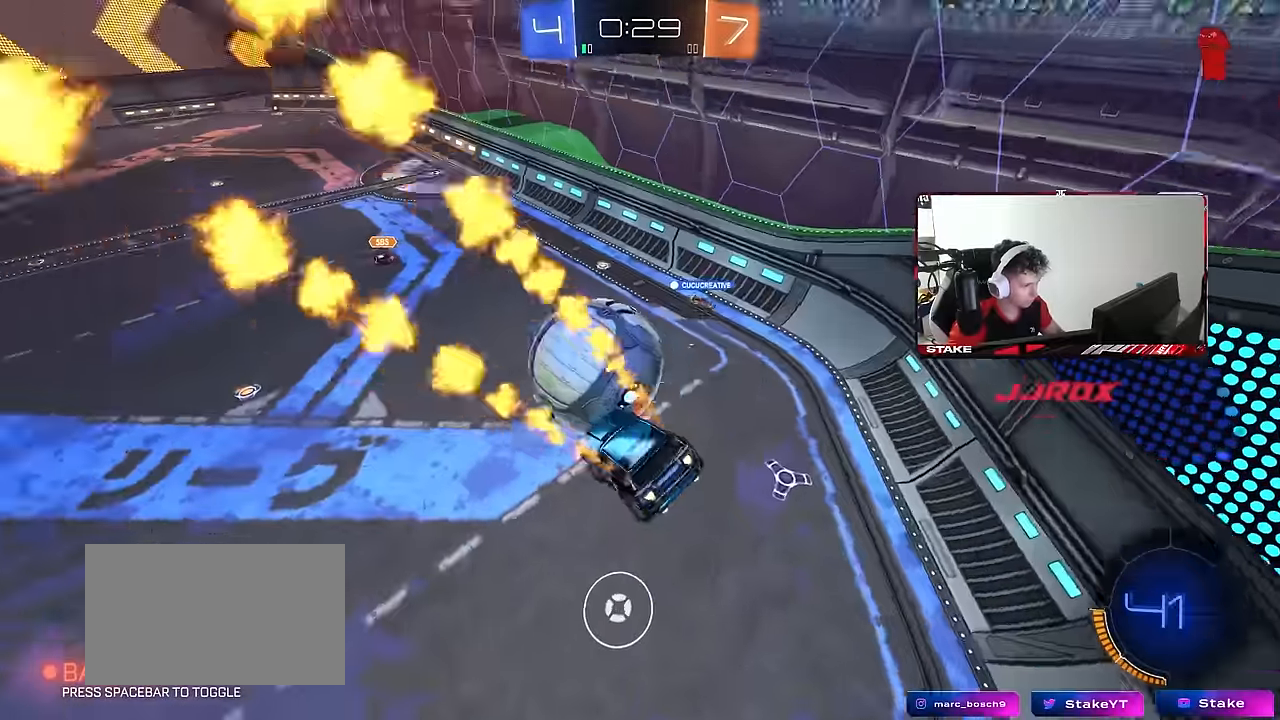
{"keys": ["d", "w"], "mouse": [], "mouse_move": "still", "events": [[34, "shift", "up"], [34, "w", "up"], [84, "mouse_left", "up"], [184, "a", "down"], [184, "s", "down"], [184, "shift", "down"], [234, "d", "up"], [284, "s", "up"], [317, "a", "up"], [317, "shift", "up"], [367, "d", "down"], [417, "w", "down"]]}
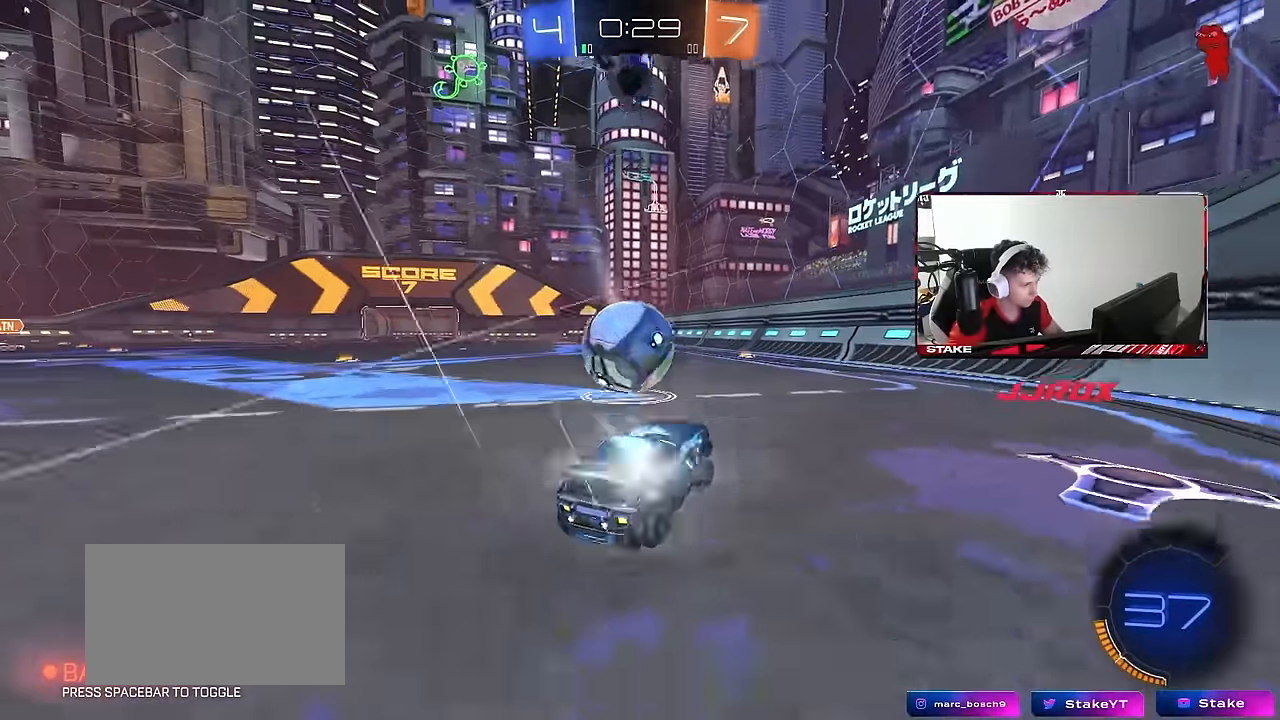
{"keys": ["d", "w"], "mouse": [], "mouse_move": "still", "events": [[100, "d", "up"], [200, "d", "down"], [384, "shift", "down"], [484, "shift", "up"]]}
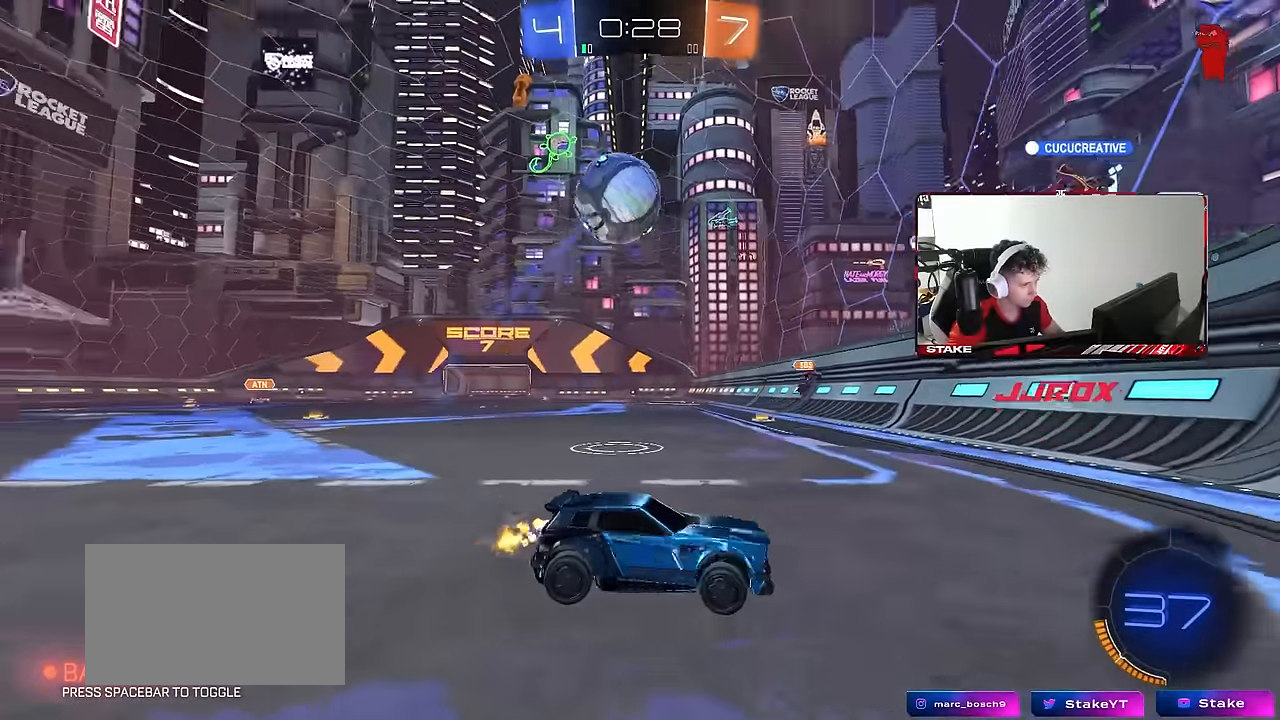
{"keys": ["d", "w"], "mouse": [], "mouse_move": "still", "events": [[167, "shift", "down"], [250, "shift", "up"]]}
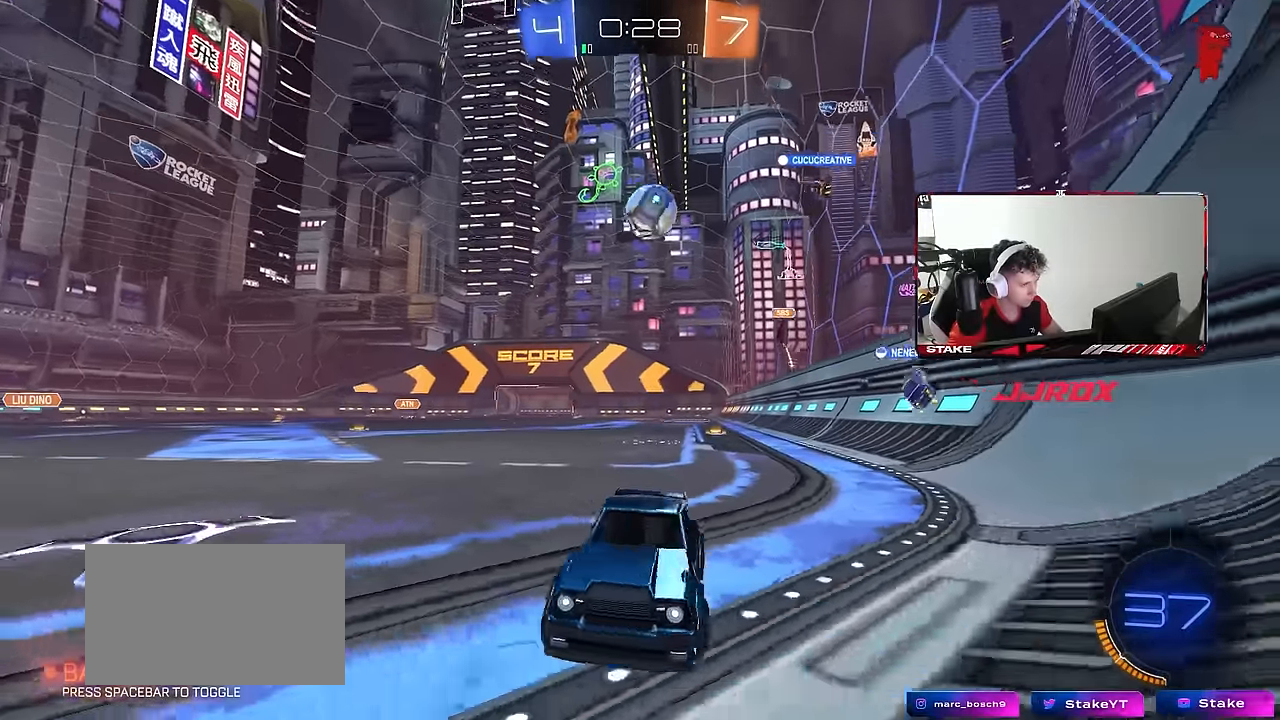
{"keys": ["d", "w"], "mouse": [], "mouse_move": "still", "events": []}
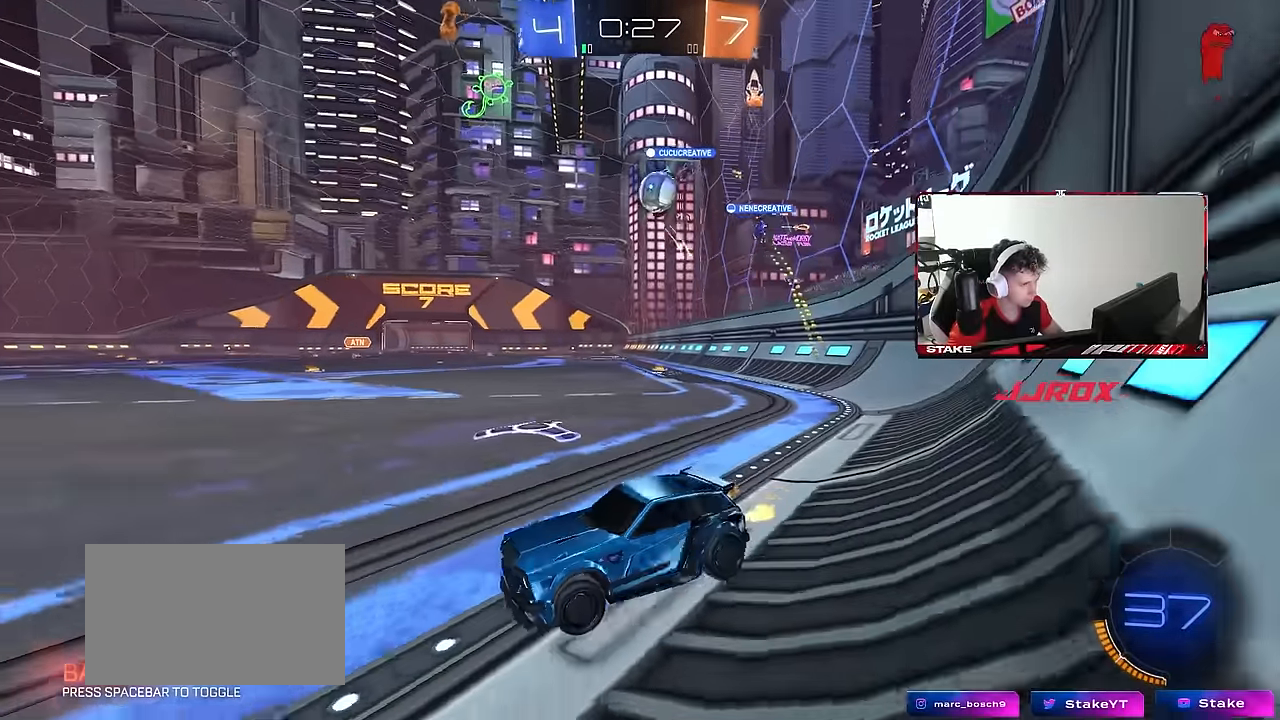
{"keys": ["a", "shift"], "mouse": [], "mouse_move": "still", "events": [[50, "d", "up"], [284, "a", "down"], [334, "w", "up"], [384, "s", "down"], [434, "s", "up"], [484, "shift", "down"]]}
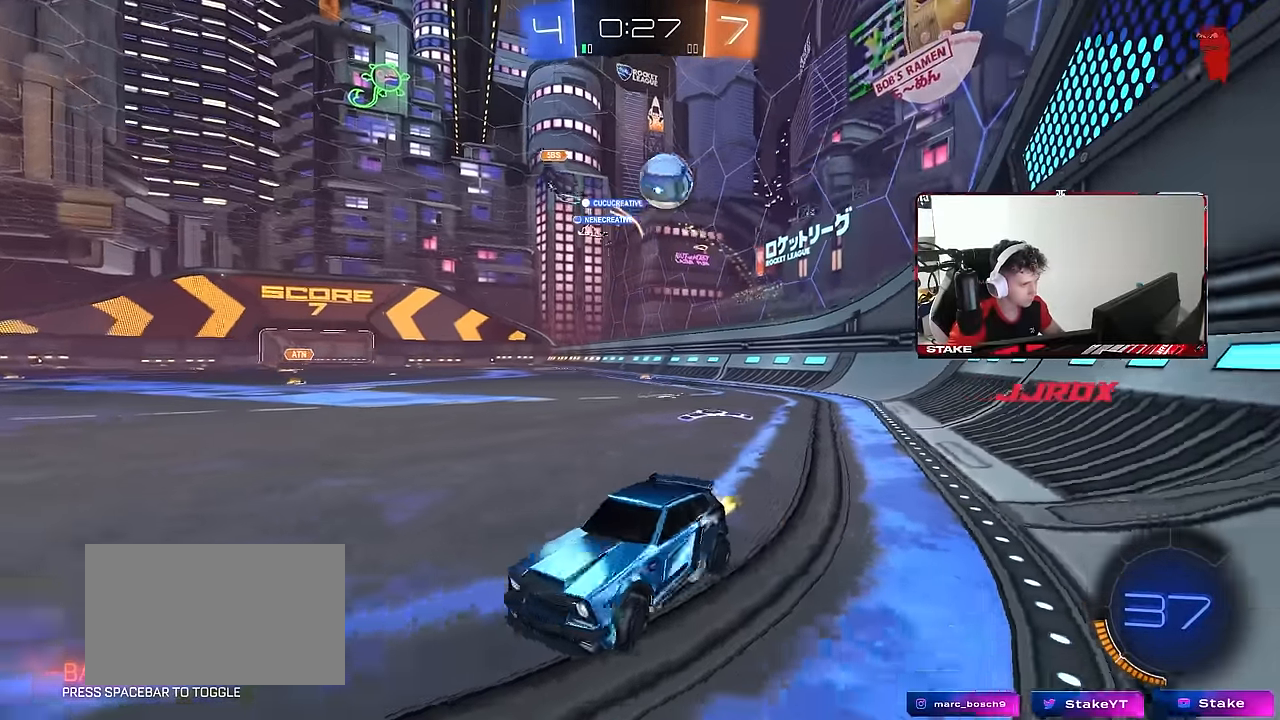
{"keys": ["d", "w"], "mouse": [], "mouse_move": "still", "events": [[17, "shift", "up"], [250, "a", "up"], [250, "d", "down"], [300, "shift", "down"], [300, "w", "down"], [484, "shift", "up"]]}
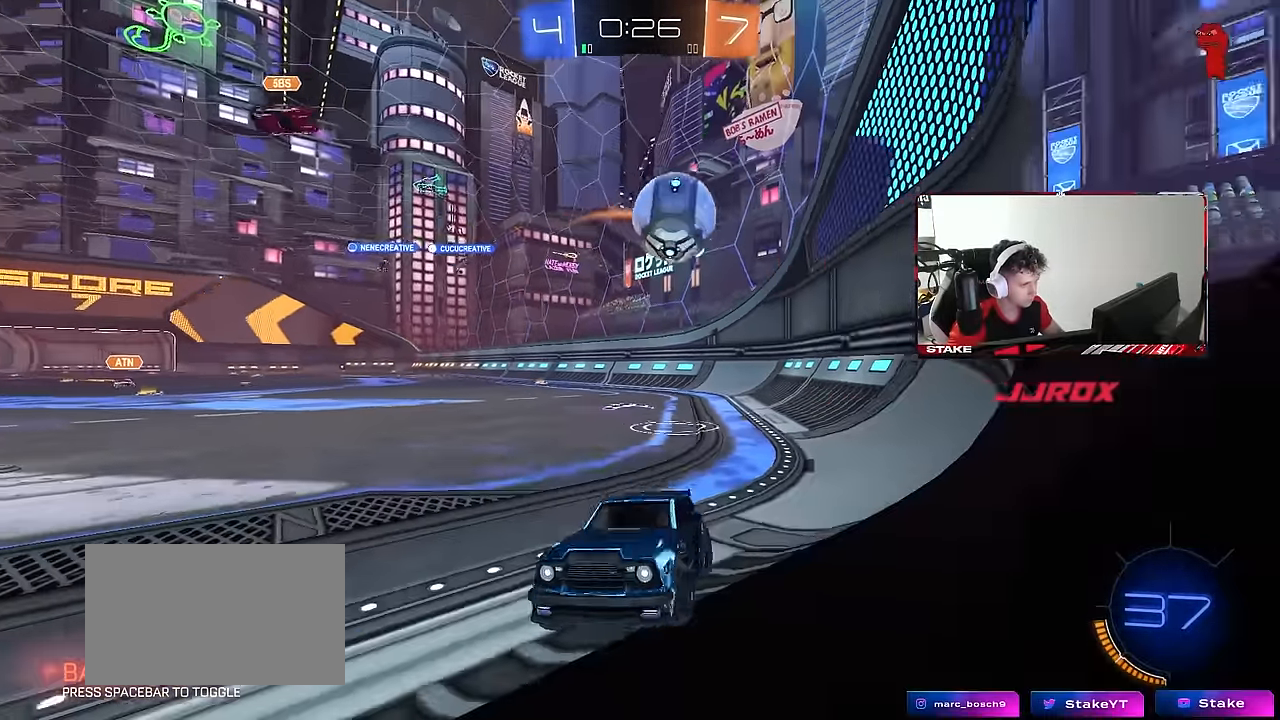
{"keys": ["d", "w"], "mouse": [], "mouse_move": "still", "events": [[84, "shift", "down"], [184, "shift", "up"]]}
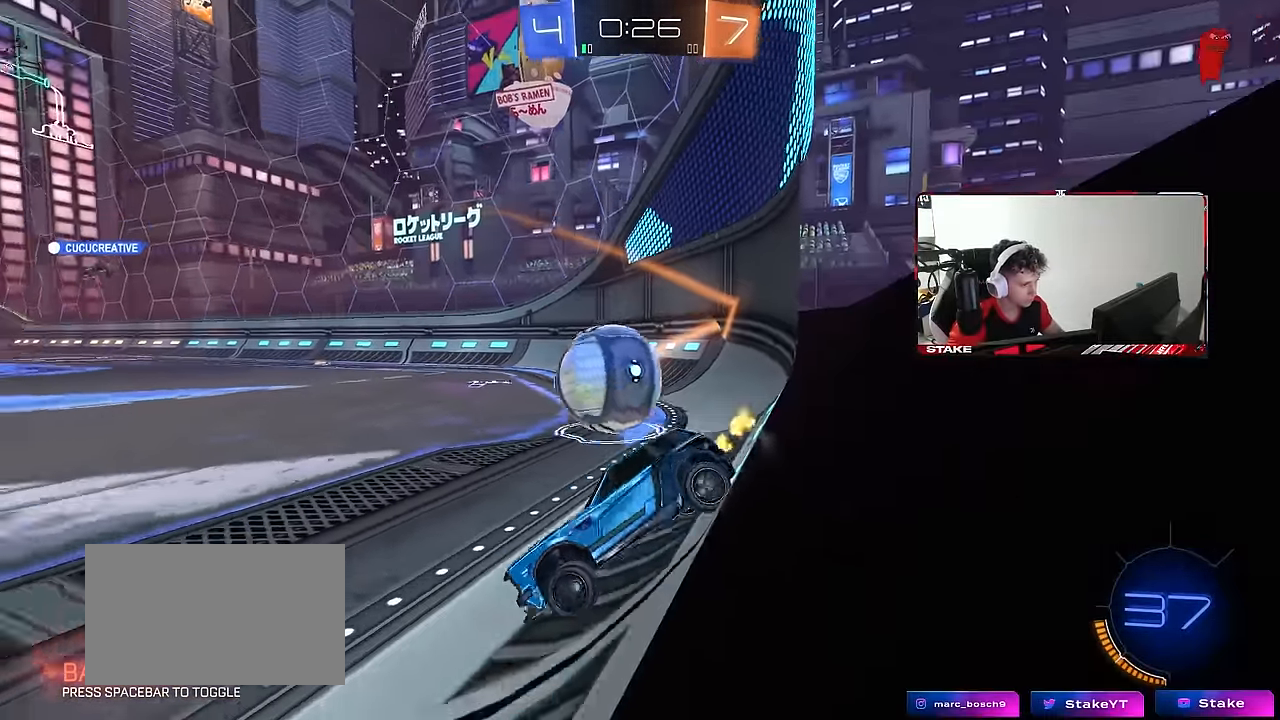
{"keys": ["a"], "mouse": [], "mouse_move": "still", "events": [[50, "d", "up"], [150, "d", "down"], [284, "d", "up"], [384, "a", "down"], [484, "w", "up"]]}
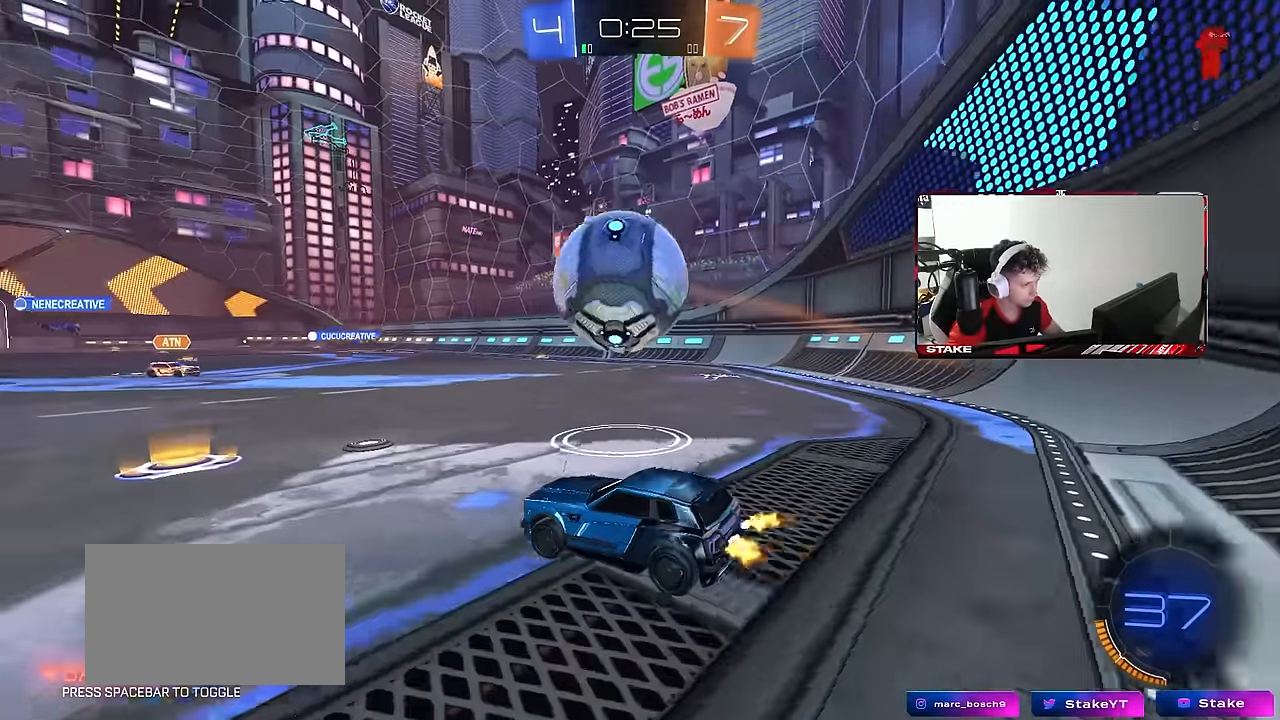
{"keys": ["a"], "mouse": [], "mouse_move": "still", "events": [[17, "a", "up"], [67, "w", "down"], [267, "a", "down"], [267, "w", "up"], [400, "a", "up"], [450, "a", "down"]]}
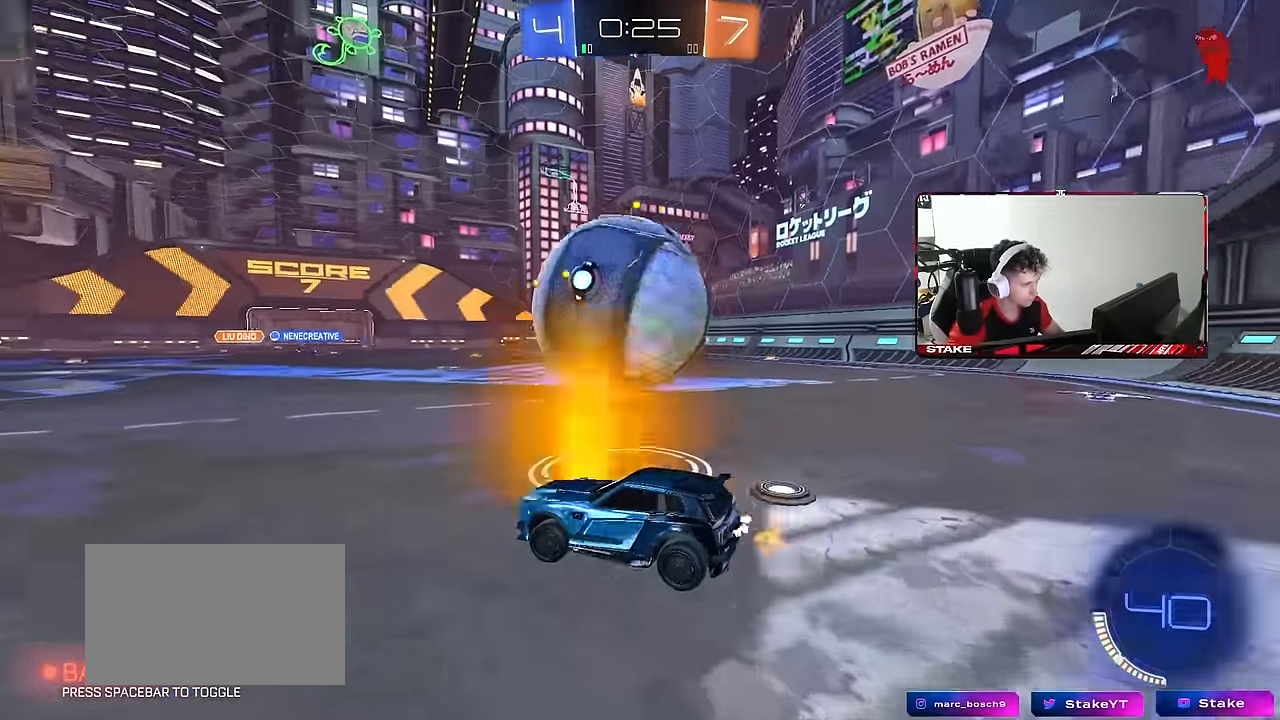
{"keys": ["w"], "mouse": ["left"], "mouse_move": "down", "events": [[134, "a", "up"], [134, "d", "down"], [134, "w", "down"], [417, "d", "up"], [417, "mouse_left", "down"]]}
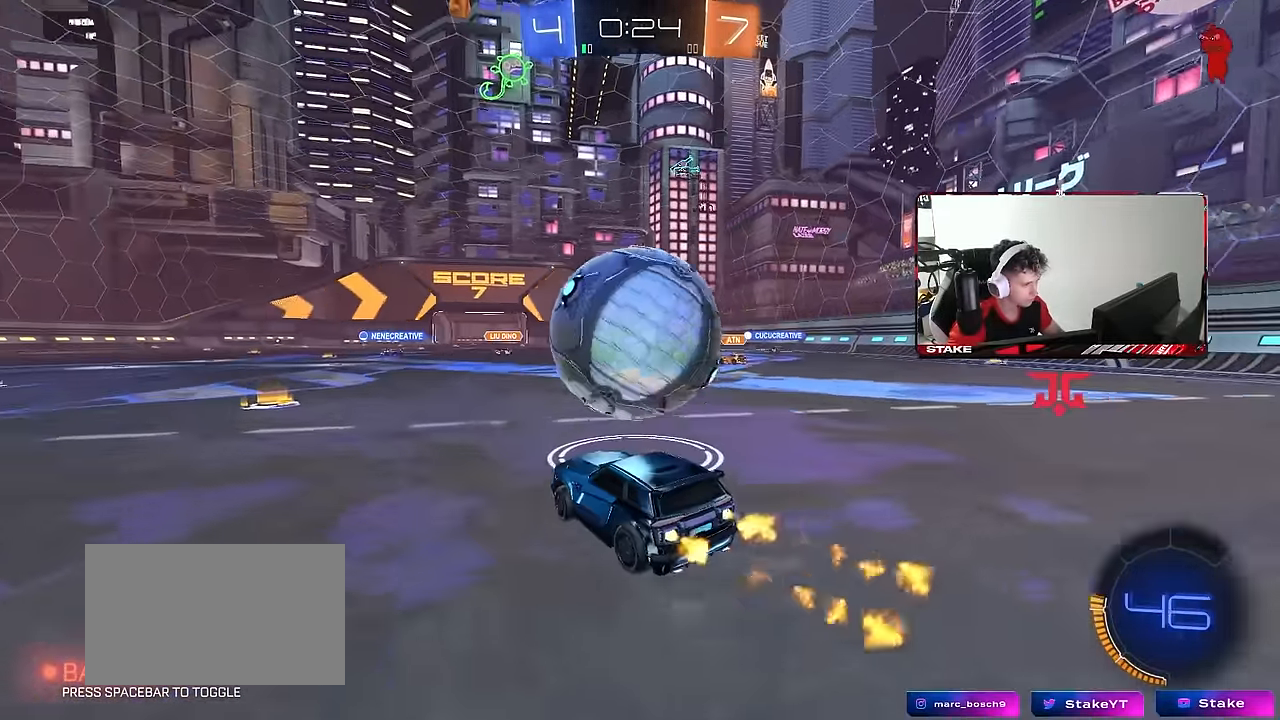
{"keys": ["d", "shift", "w"], "mouse": ["left", "right"], "mouse_move": "still", "events": [[234, "mouse_right", "down"], [284, "a", "down"], [384, "a", "up"], [434, "d", "down"], [434, "mouse_right", "up"], [434, "space", "down"], [484, "mouse_right", "down"], [484, "shift", "down"], [484, "space", "up"]]}
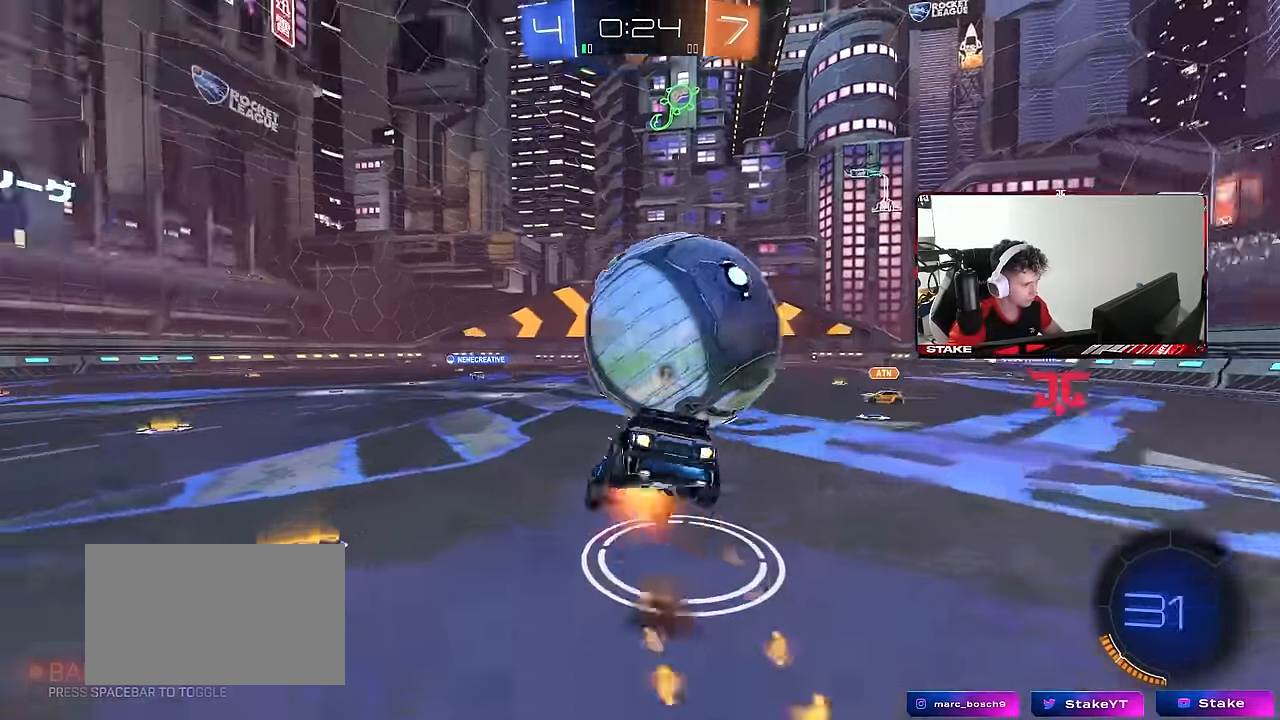
{"keys": ["d", "shift"], "mouse": [], "mouse_move": "still", "events": [[67, "s", "down"], [67, "w", "up"], [217, "mouse_right", "up"], [217, "space", "down"], [350, "s", "up"], [350, "space", "up"], [450, "mouse_left", "up"]]}
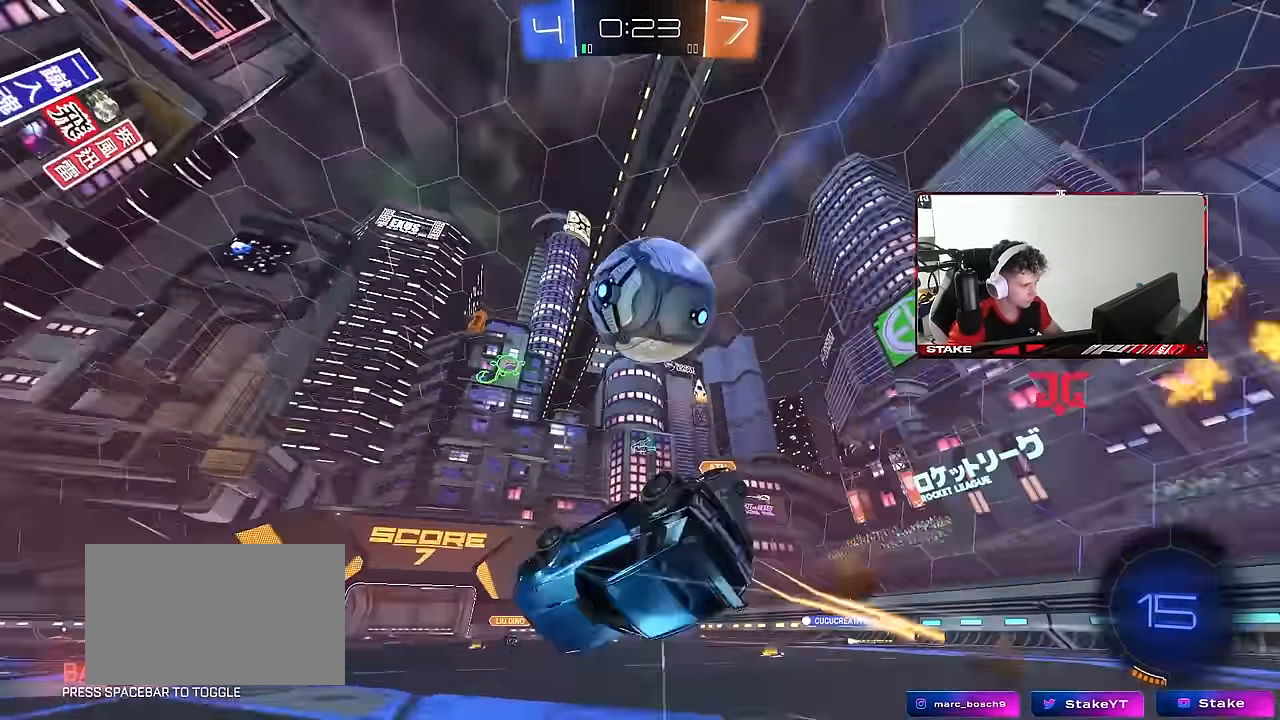
{"keys": [], "mouse": [], "mouse_move": "still", "events": [[34, "s", "down"], [134, "space", "down"], [317, "shift", "up"], [317, "space", "up"], [417, "d", "up"], [417, "s", "up"]]}
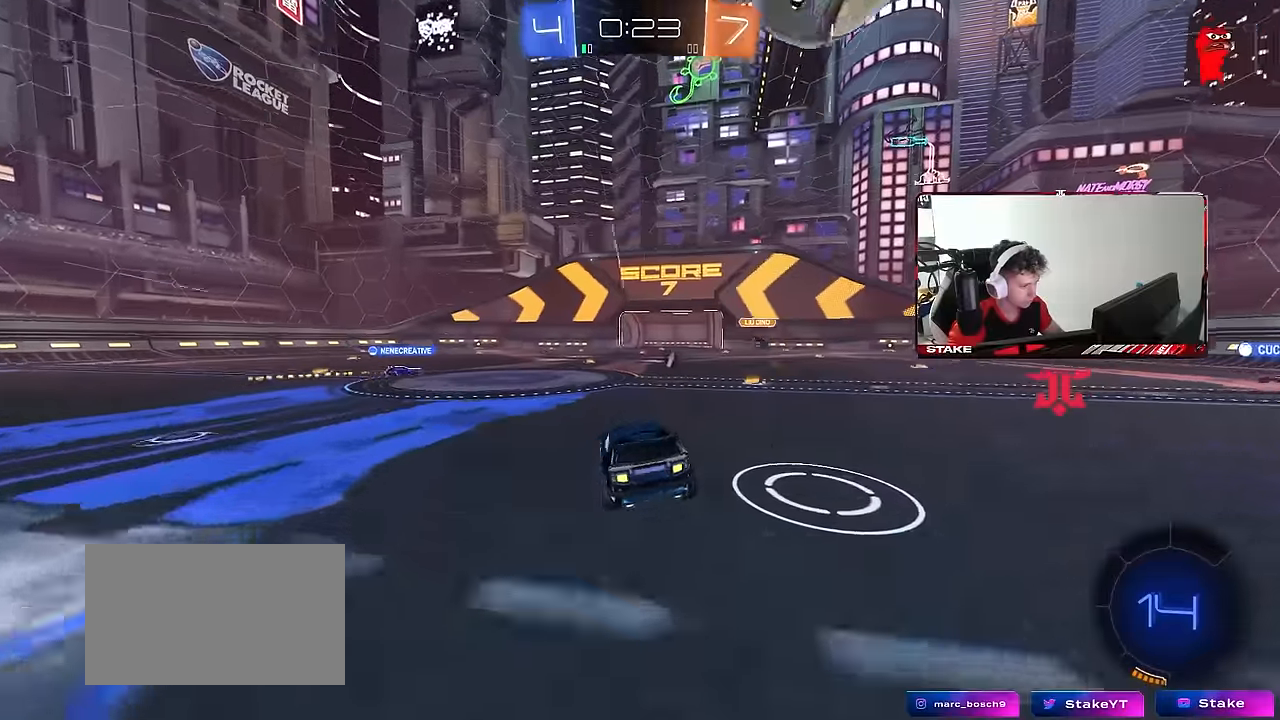
{"keys": ["a", "w"], "mouse": ["left"], "mouse_move": "still", "events": [[150, "w", "down"], [250, "a", "down"], [284, "space", "down"], [334, "shift", "down"], [434, "shift", "up"], [484, "mouse_left", "down"], [484, "space", "up"]]}
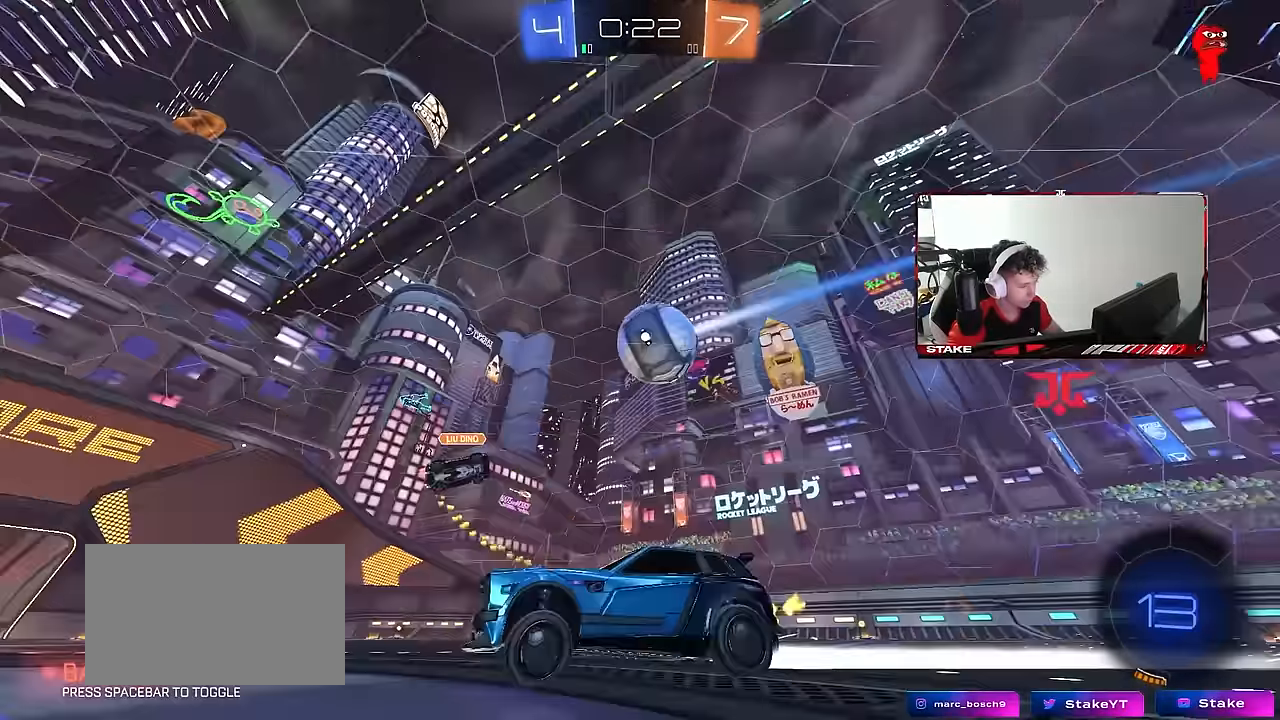
{"keys": ["w"], "mouse": [], "mouse_move": "still", "events": [[350, "a", "up"], [450, "mouse_left", "up"]]}
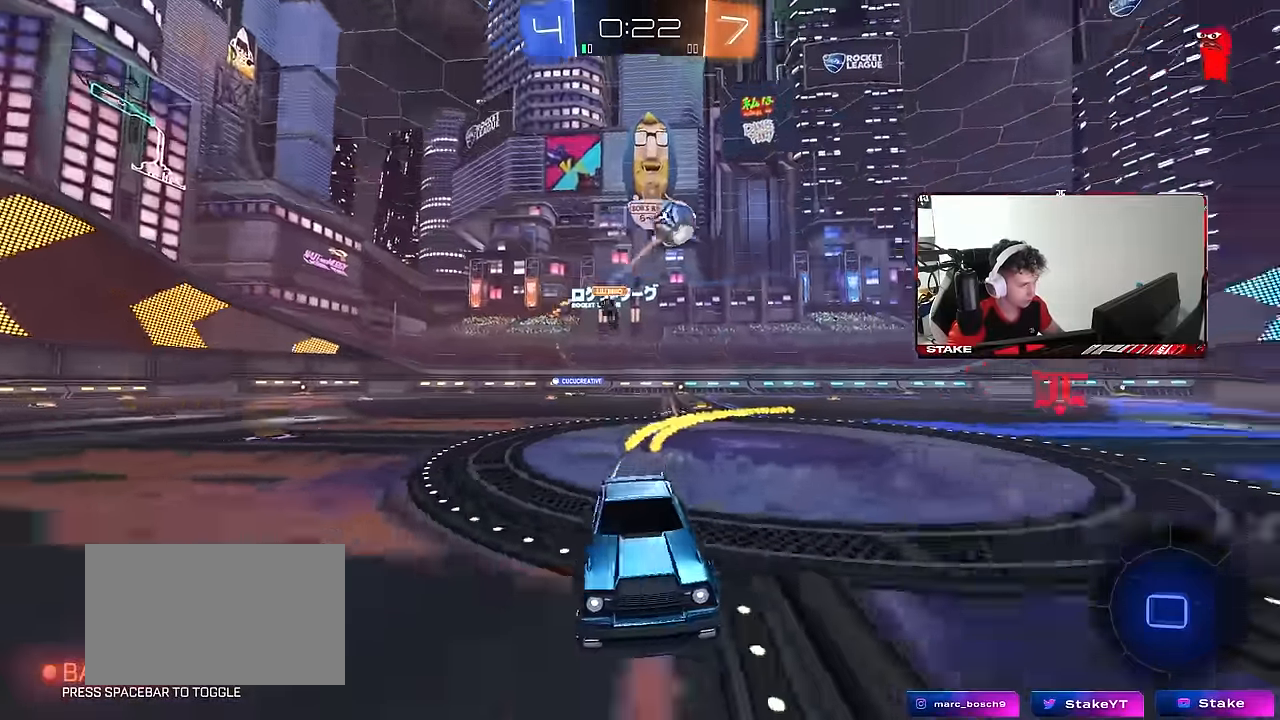
{"keys": ["space", "w"], "mouse": [], "mouse_move": "still", "events": [[267, "d", "down"], [317, "d", "up"], [467, "space", "down"]]}